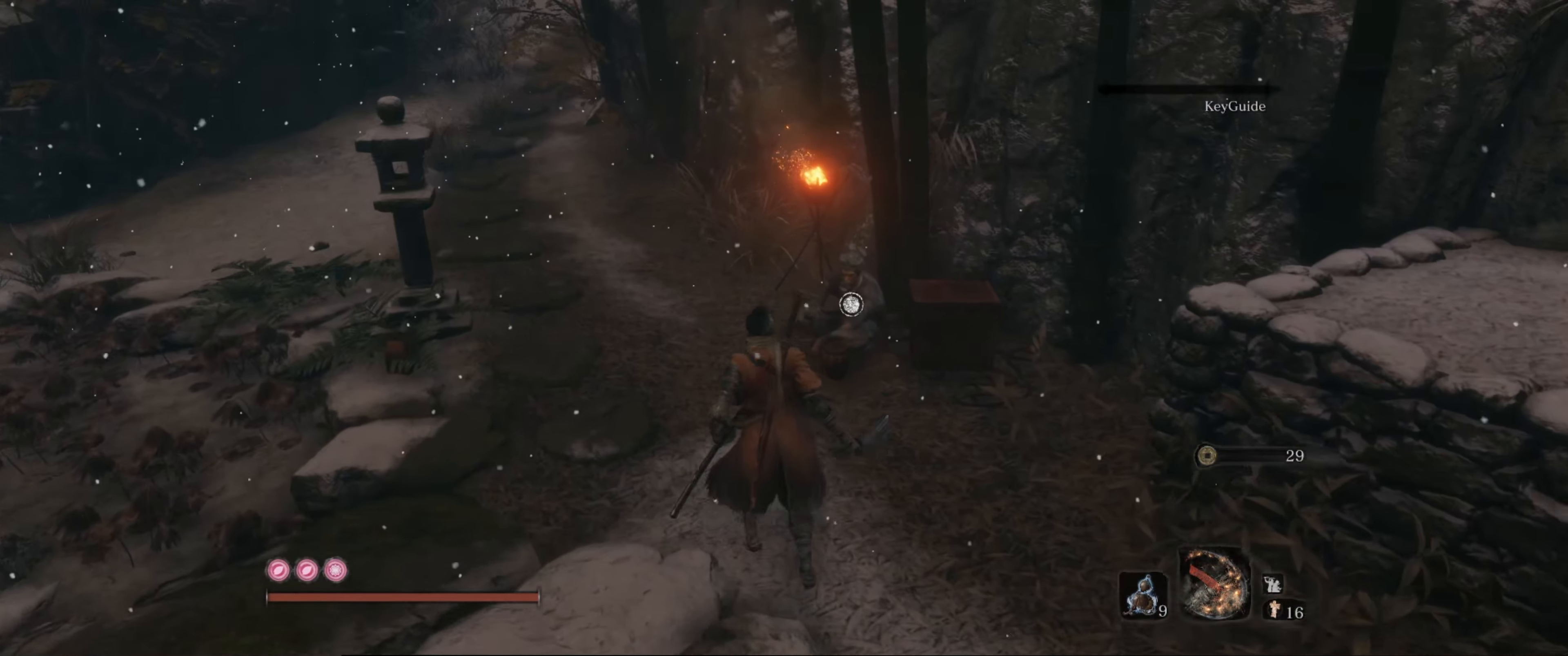
Gameplay with a controller (Xbox layout); each line is a JSON object with the inputs held at the frame after it. "events" lists button and stick changes between this image and that frame as [ms after this image, input, new state], when the widget could be followed in between. Not read: L3 R3.
{"buttons": [], "left_stick": "center", "right_stick": "center", "events": [[216, "left_stick", "up-right"], [283, "X", "down"], [283, "left_stick", "center"], [383, "X", "up"]]}
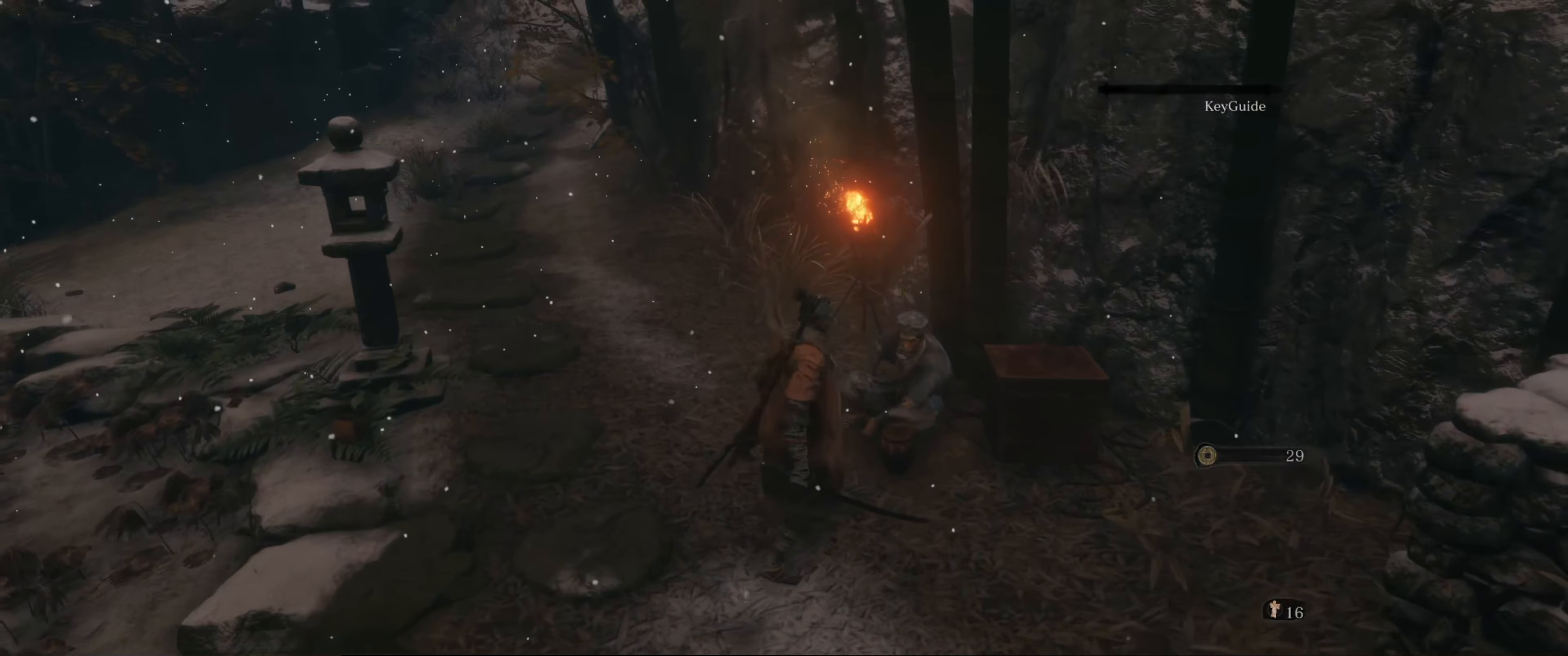
{"buttons": [], "left_stick": "center", "right_stick": "center", "events": []}
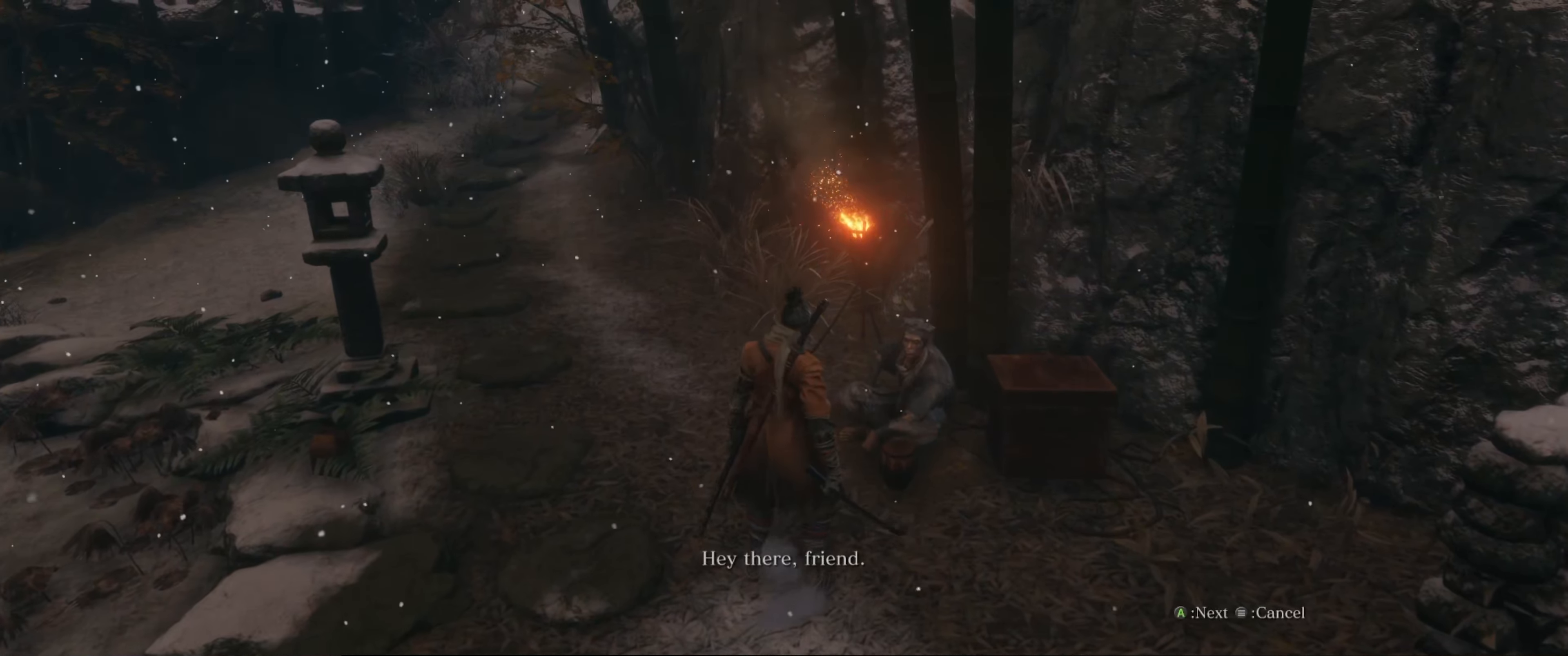
{"buttons": [], "left_stick": "center", "right_stick": "center", "events": [[200, "A", "down"], [333, "A", "up"]]}
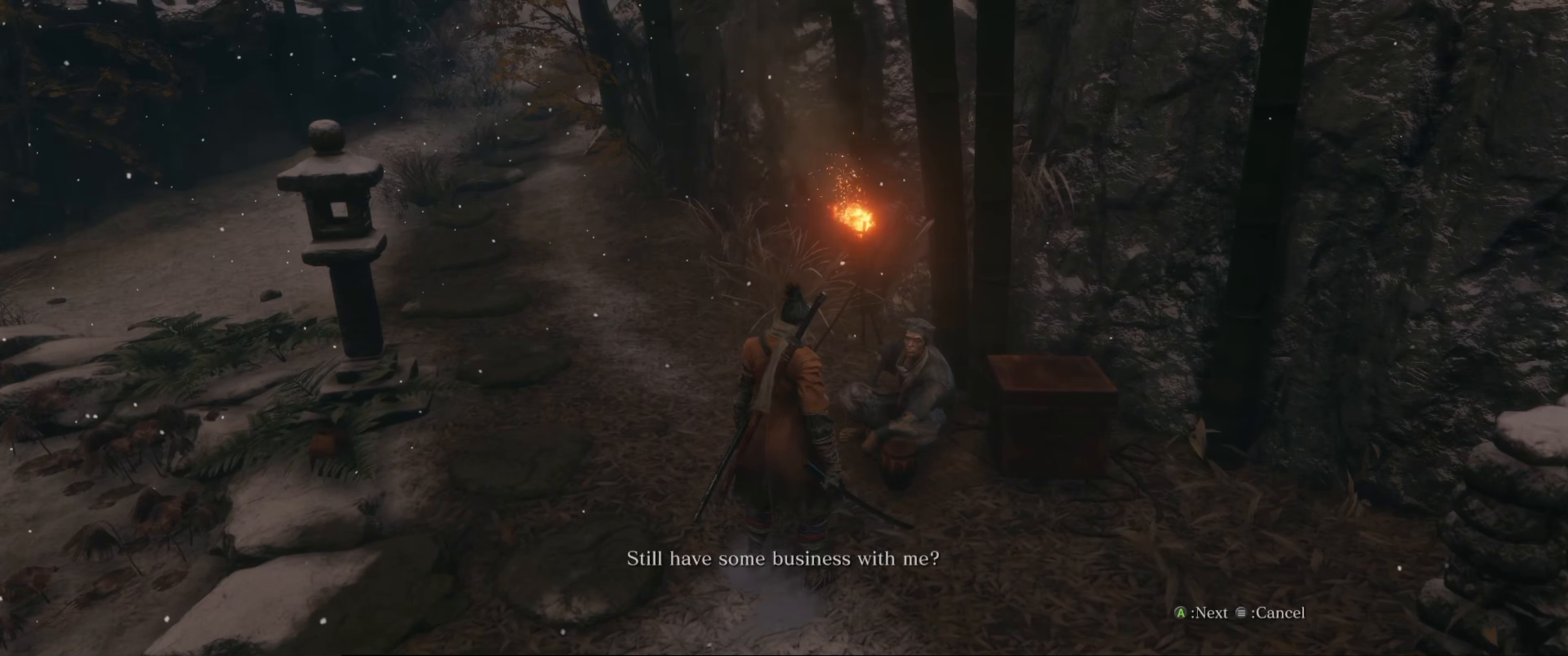
{"buttons": [], "left_stick": "center", "right_stick": "center", "events": [[350, "A", "down"], [467, "A", "up"]]}
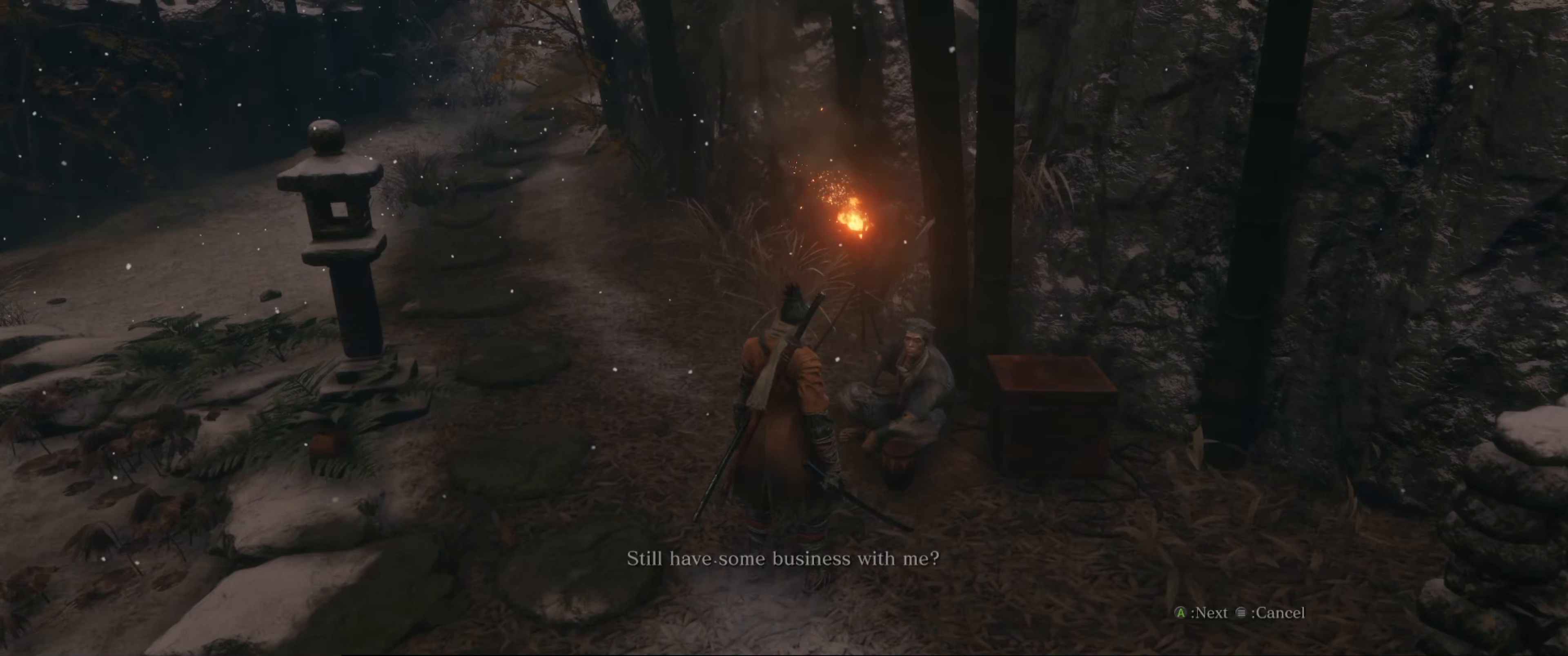
{"buttons": ["DPAD_DOWN"], "left_stick": "center", "right_stick": "center", "events": [[467, "DPAD_DOWN", "down"]]}
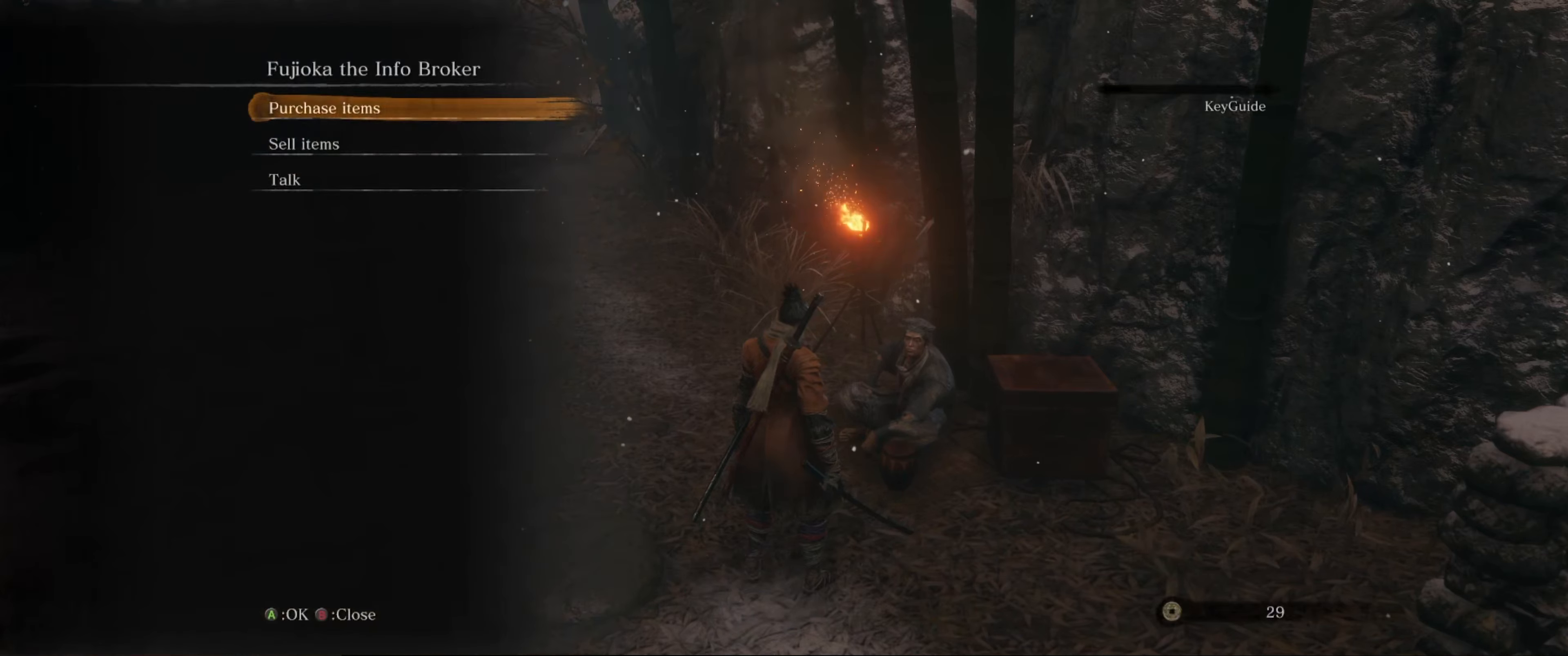
{"buttons": [], "left_stick": "center", "right_stick": "center", "events": [[50, "DPAD_DOWN", "up"], [133, "DPAD_DOWN", "down"], [250, "DPAD_DOWN", "up"], [317, "A", "down"], [450, "A", "up"]]}